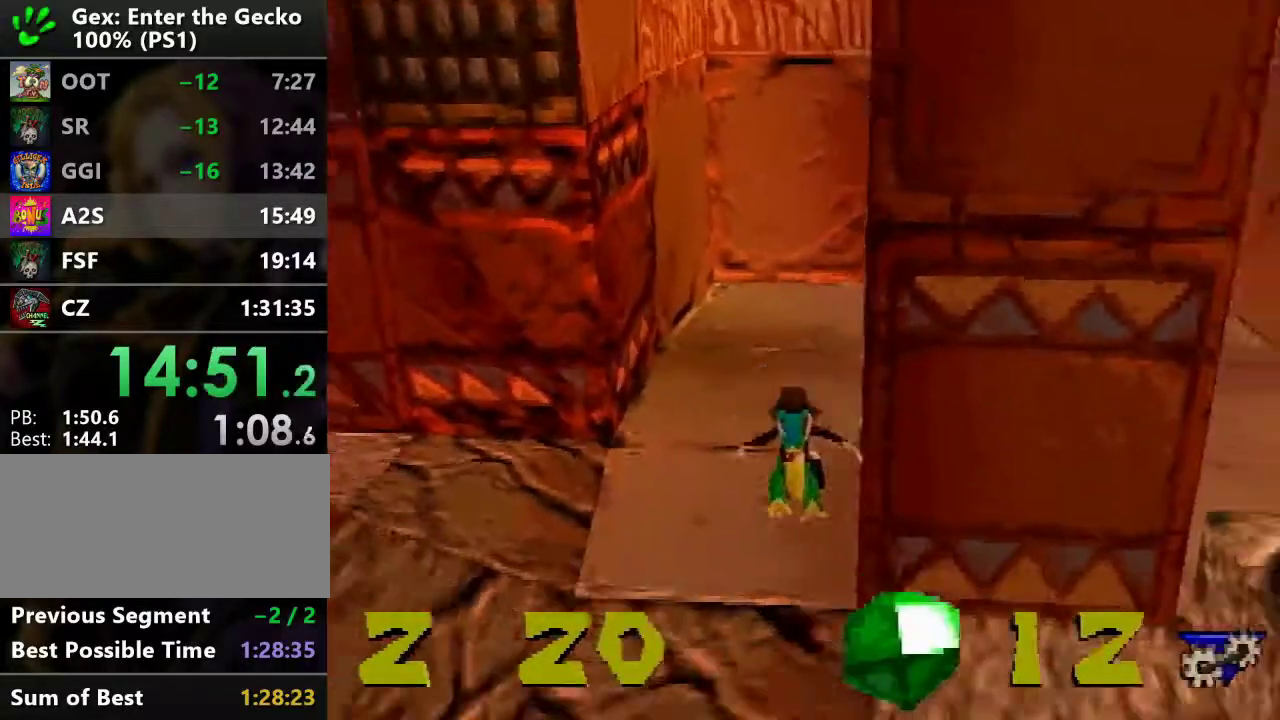
Gameplay with a controller (PlayStation layout); each line is a JSON object with the inputs held at the frame after it. "events" lists button and stick changes between this image and that frame as [ms after this image, input, new state], when the widget could be followed in between. Not read: L3 R3.
{"buttons": ["R2", "DPAD_DOWN"], "events": [[234, "DPAD_RIGHT", "down"], [468, "DPAD_RIGHT", "up"]]}
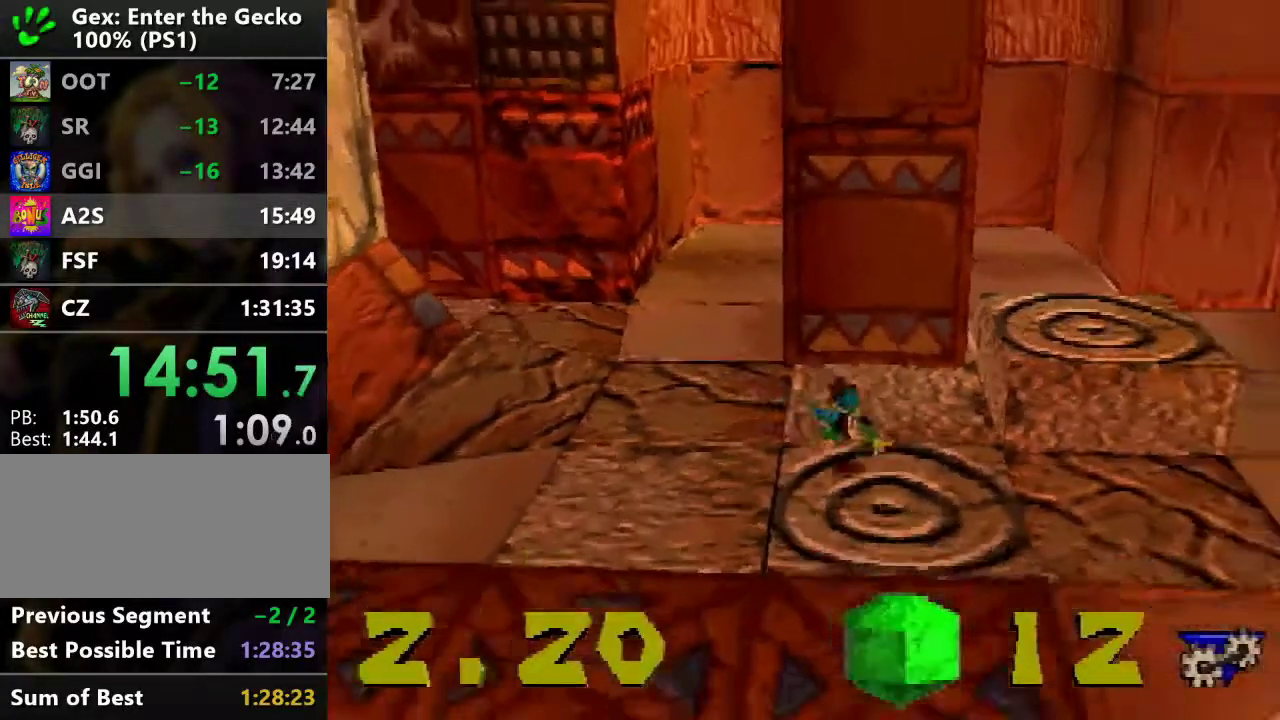
{"buttons": ["R2", "DPAD_DOWN"], "events": [[133, "CROSS", "down"], [467, "CROSS", "up"]]}
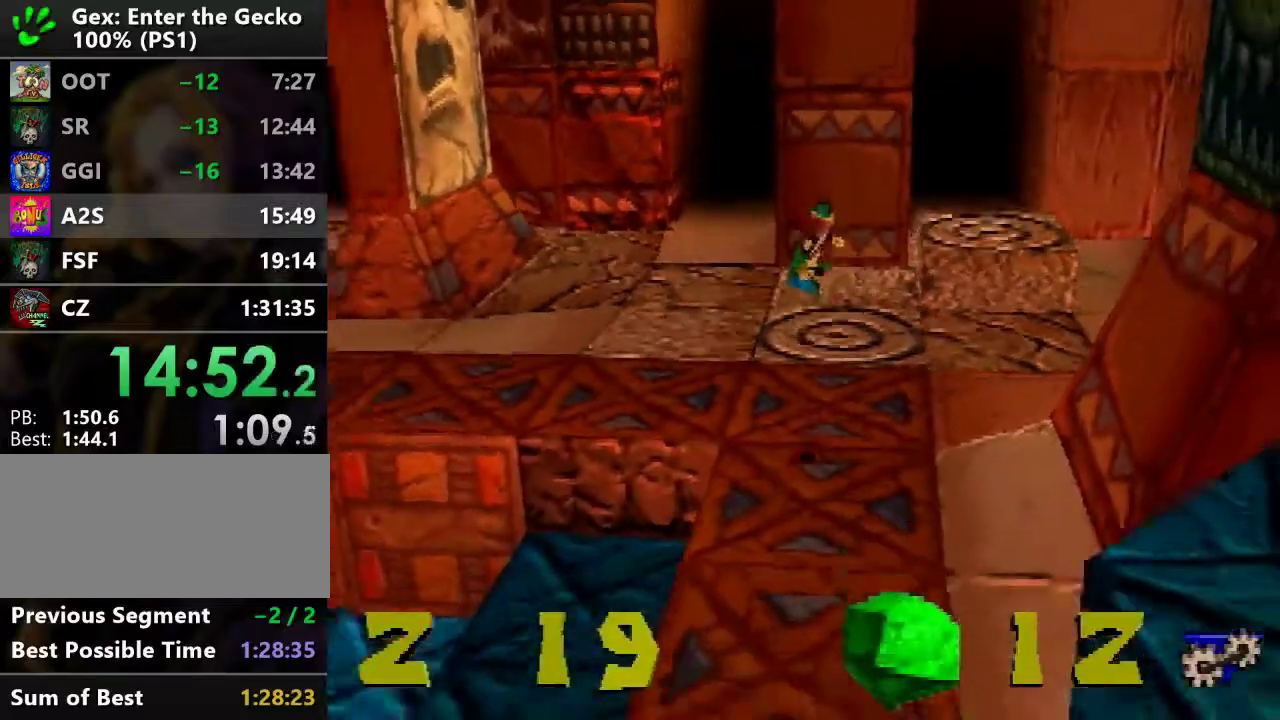
{"buttons": ["CROSS", "R2", "DPAD_DOWN"], "events": [[468, "CROSS", "down"]]}
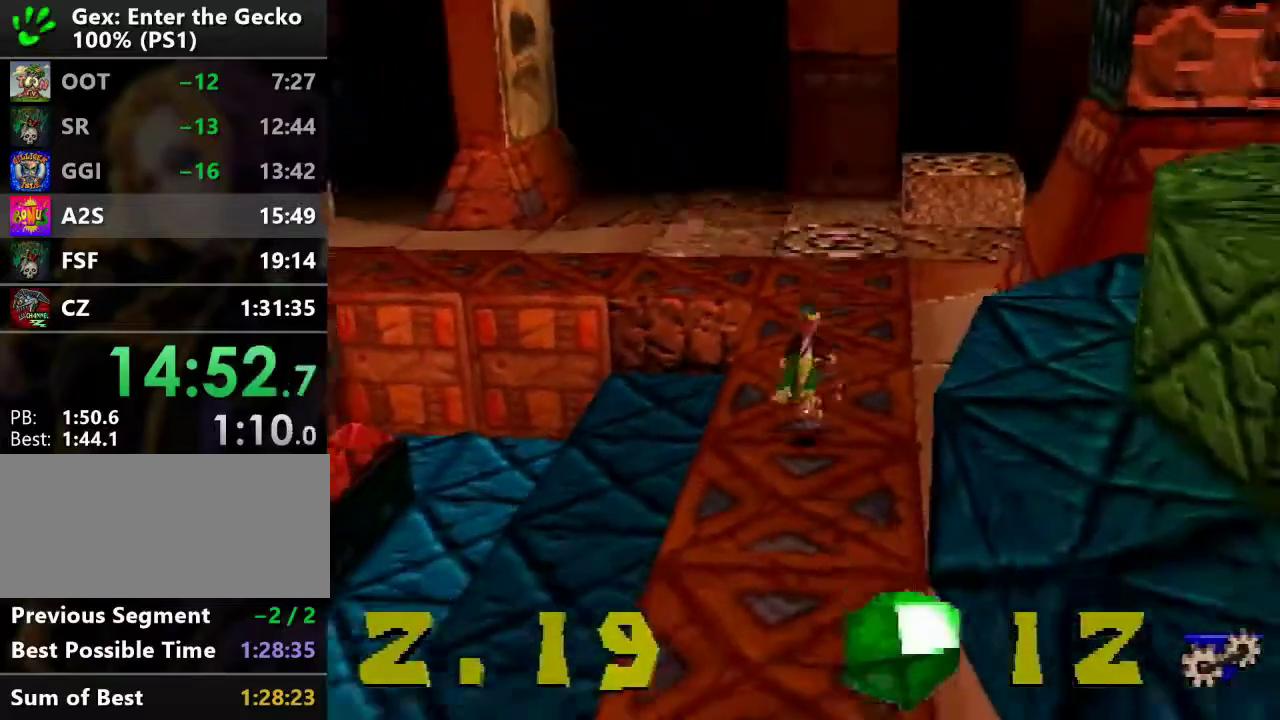
{"buttons": ["DPAD_DOWN", "DPAD_RIGHT"], "events": [[167, "CROSS", "up"], [167, "R2", "up"], [250, "L1", "down"], [317, "L1", "up"], [417, "DPAD_RIGHT", "down"], [417, "L1", "down"], [467, "L1", "up"]]}
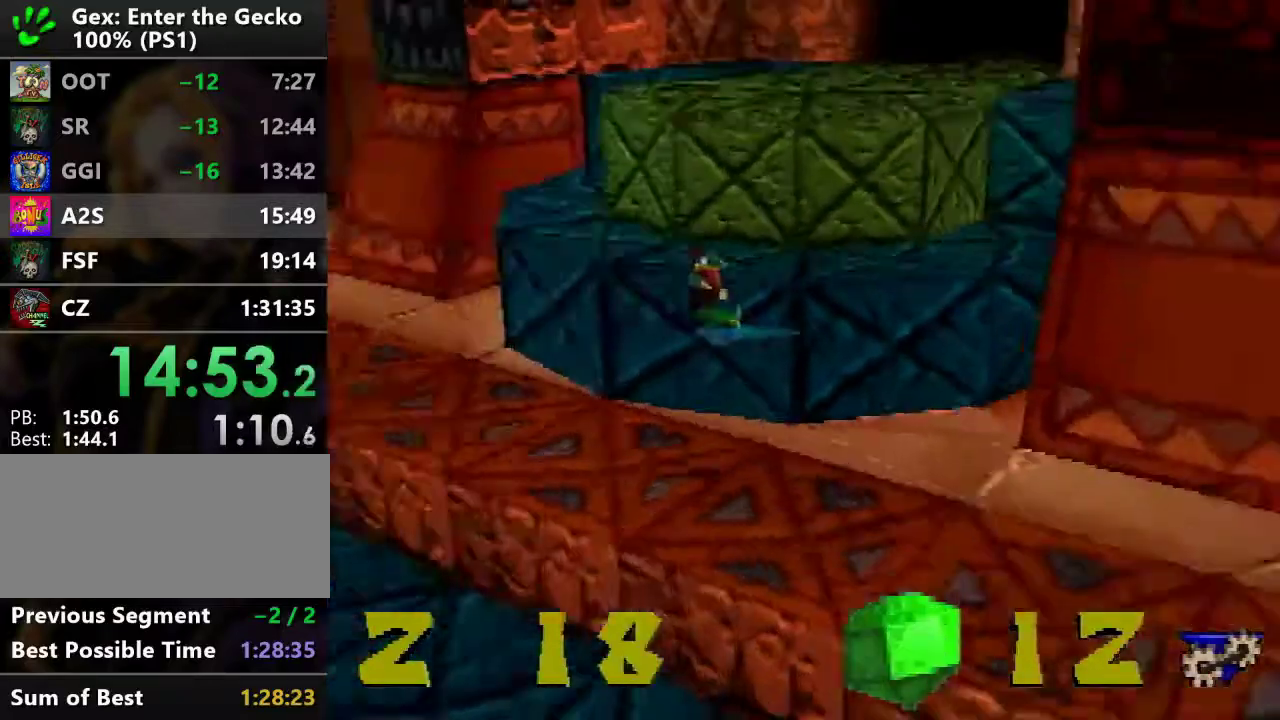
{"buttons": ["DPAD_UP", "DPAD_RIGHT"], "events": [[67, "L1", "down"], [134, "L1", "up"], [234, "DPAD_DOWN", "up"], [351, "DPAD_UP", "down"]]}
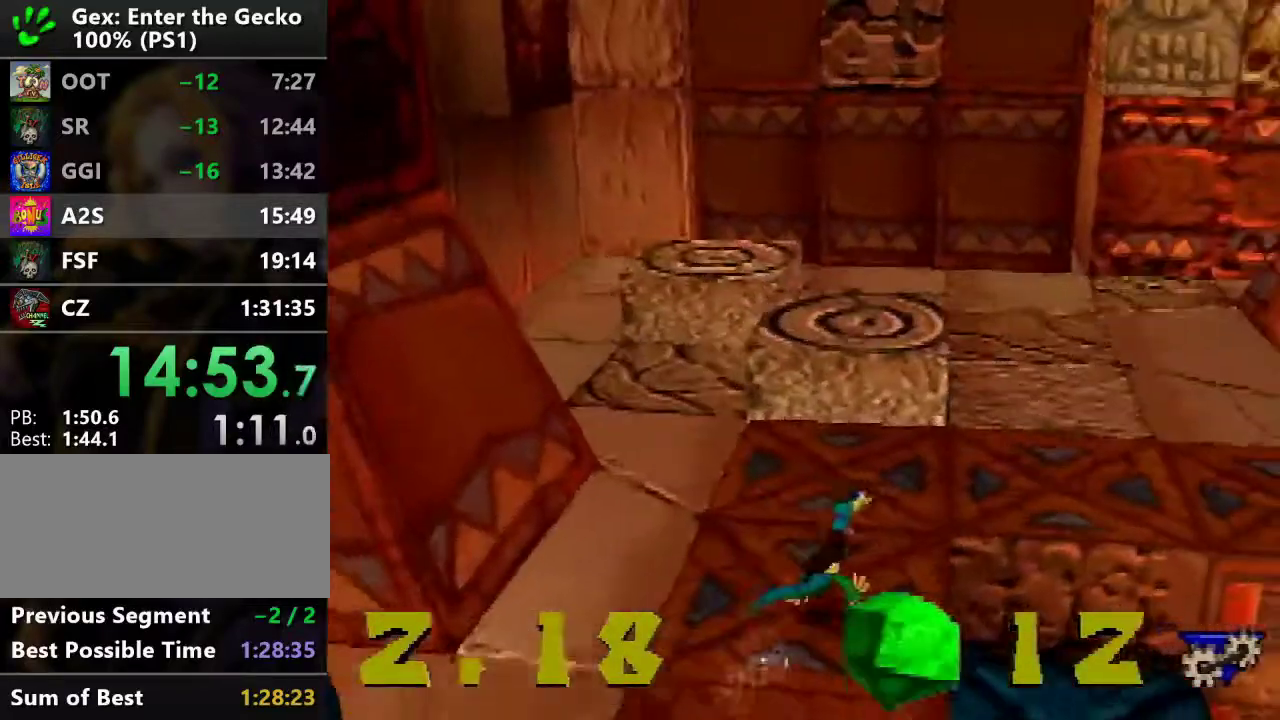
{"buttons": ["CROSS", "DPAD_UP", "DPAD_LEFT"], "events": [[17, "DPAD_RIGHT", "up"], [84, "CROSS", "down"], [301, "DPAD_LEFT", "down"]]}
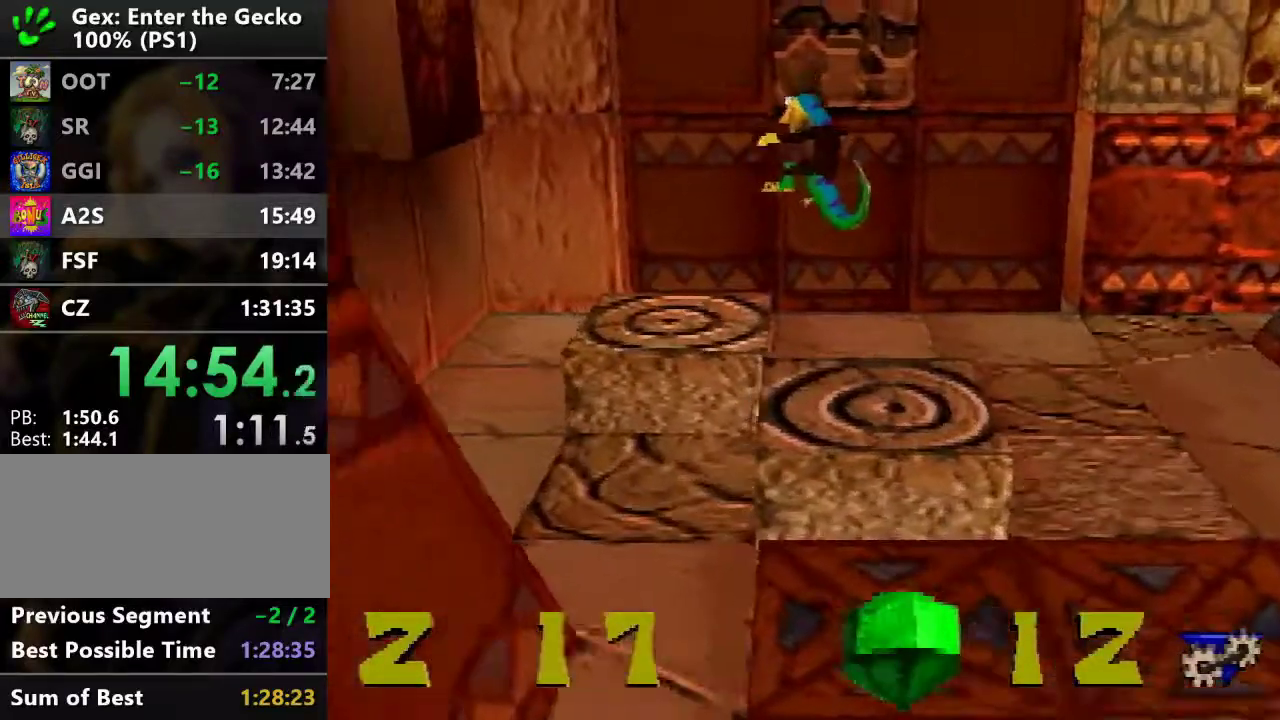
{"buttons": ["CROSS", "R2", "DPAD_RIGHT"], "events": [[117, "CROSS", "up"], [117, "DPAD_LEFT", "up"], [150, "DPAD_RIGHT", "down"], [217, "DPAD_UP", "up"], [400, "CROSS", "down"], [400, "R2", "down"]]}
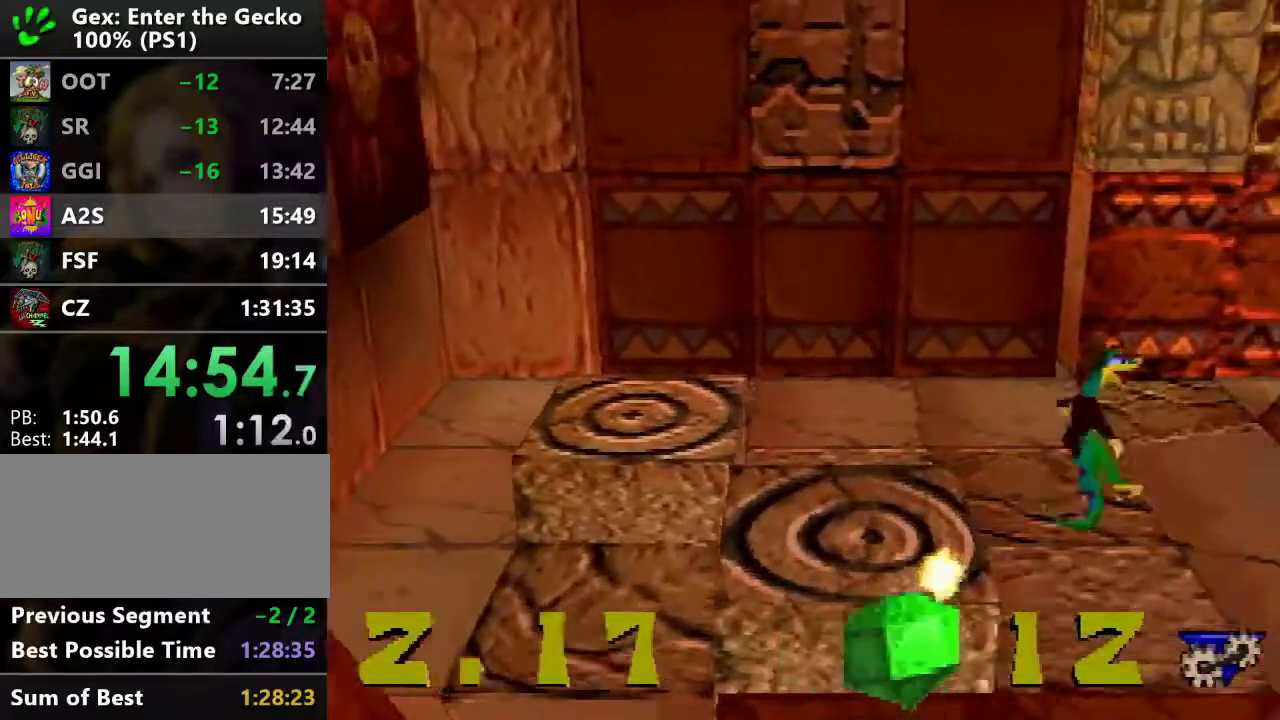
{"buttons": ["DPAD_RIGHT"], "events": [[301, "CROSS", "up"], [301, "R2", "up"]]}
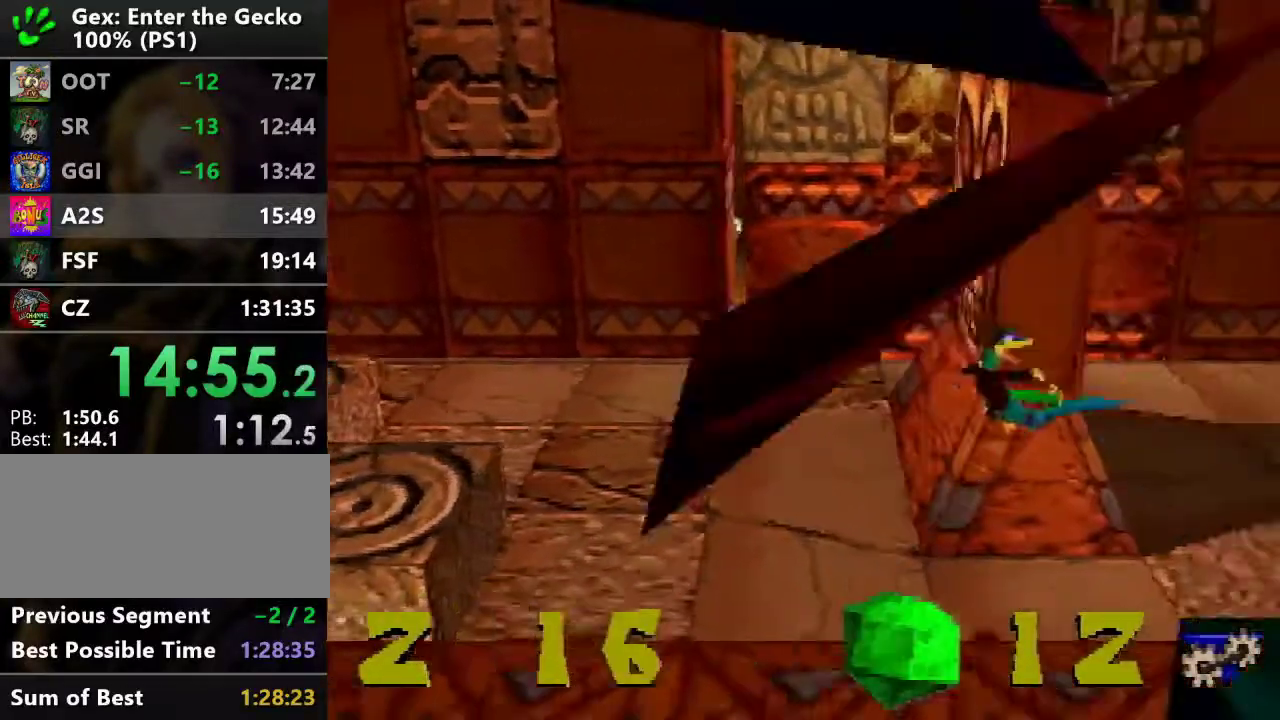
{"buttons": ["DPAD_RIGHT"], "events": [[400, "CROSS", "down"], [450, "CROSS", "up"]]}
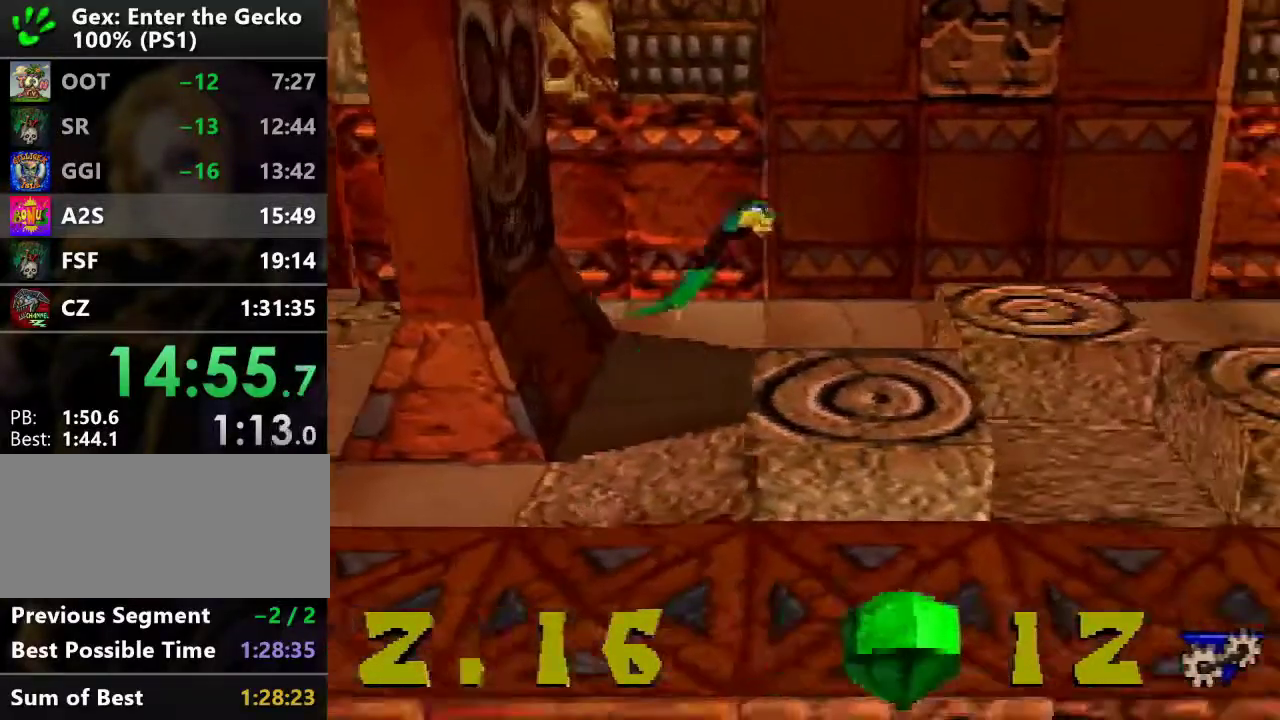
{"buttons": ["DPAD_LEFT"], "events": [[167, "DPAD_UP", "down"], [267, "DPAD_RIGHT", "up"], [334, "DPAD_LEFT", "down"], [334, "DPAD_UP", "up"]]}
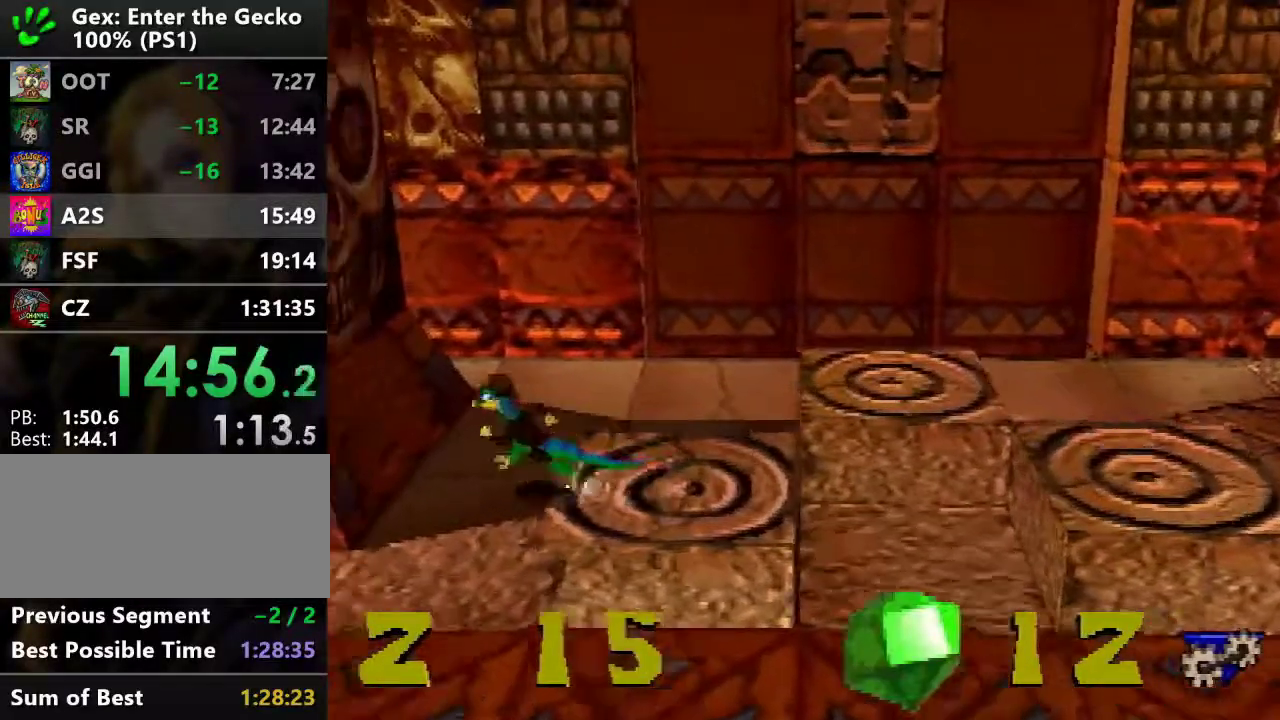
{"buttons": ["R2", "DPAD_LEFT"], "events": [[16, "CROSS", "down"], [16, "R2", "down"], [434, "CROSS", "up"]]}
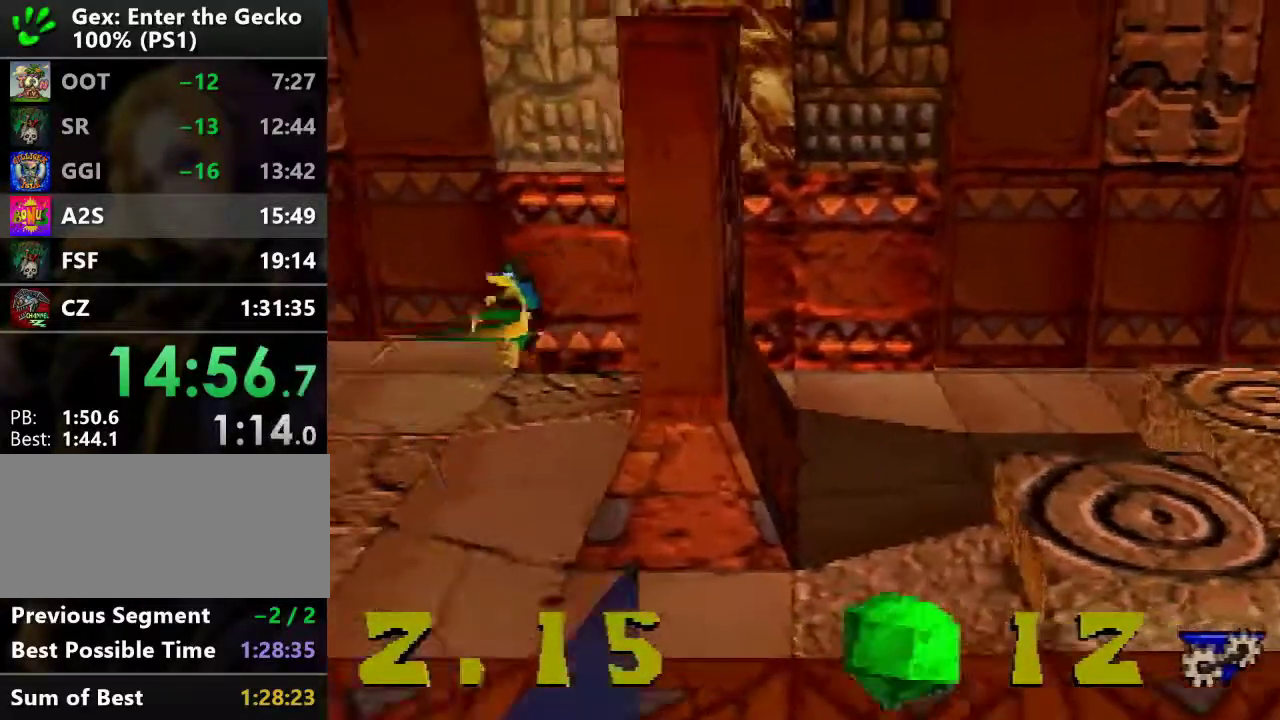
{"buttons": ["R2", "DPAD_UP"], "events": [[134, "DPAD_UP", "down"], [401, "DPAD_LEFT", "up"]]}
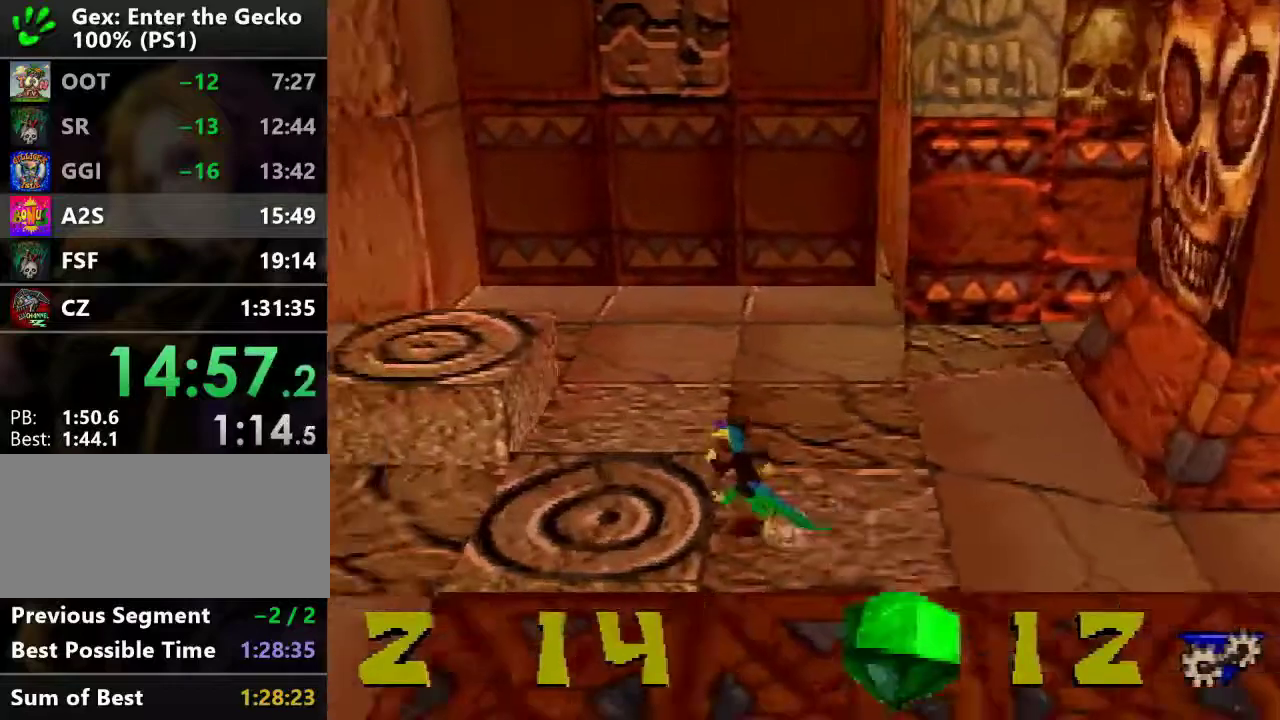
{"buttons": ["DPAD_UP"], "events": [[100, "CROSS", "down"], [233, "CROSS", "up"], [417, "R2", "up"]]}
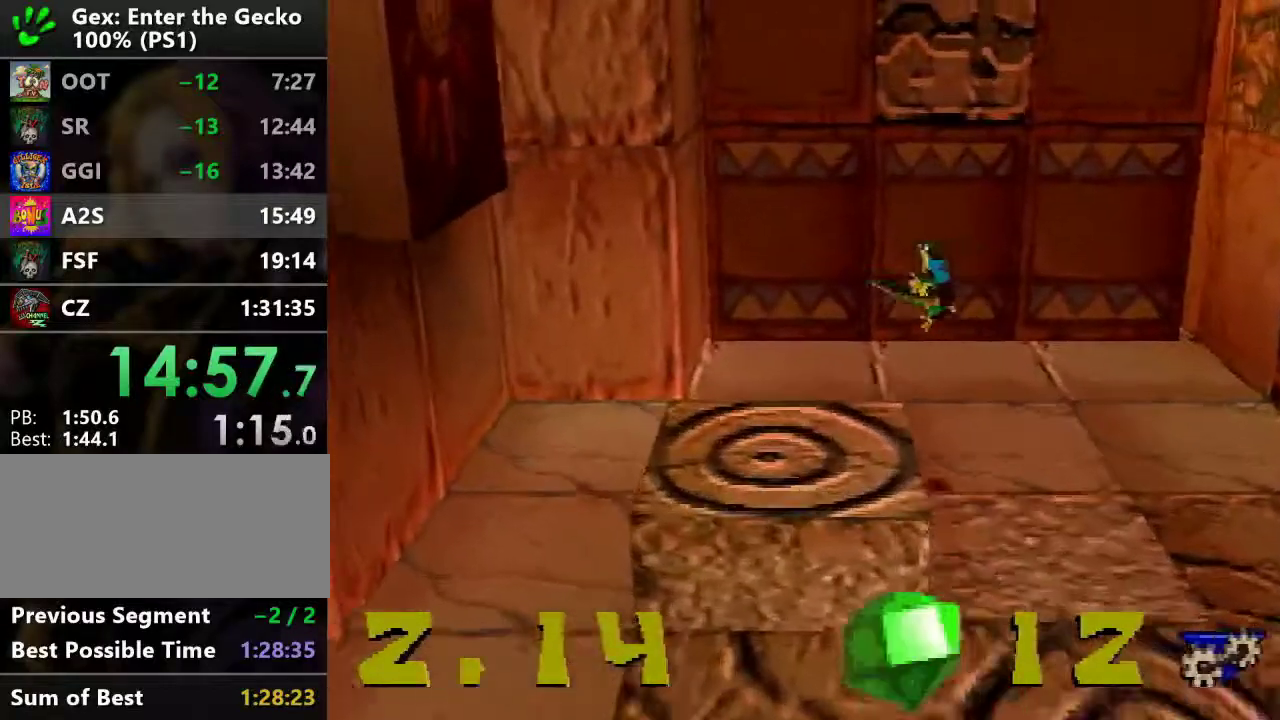
{"buttons": ["DPAD_UP", "DPAD_RIGHT"], "events": [[417, "DPAD_RIGHT", "down"]]}
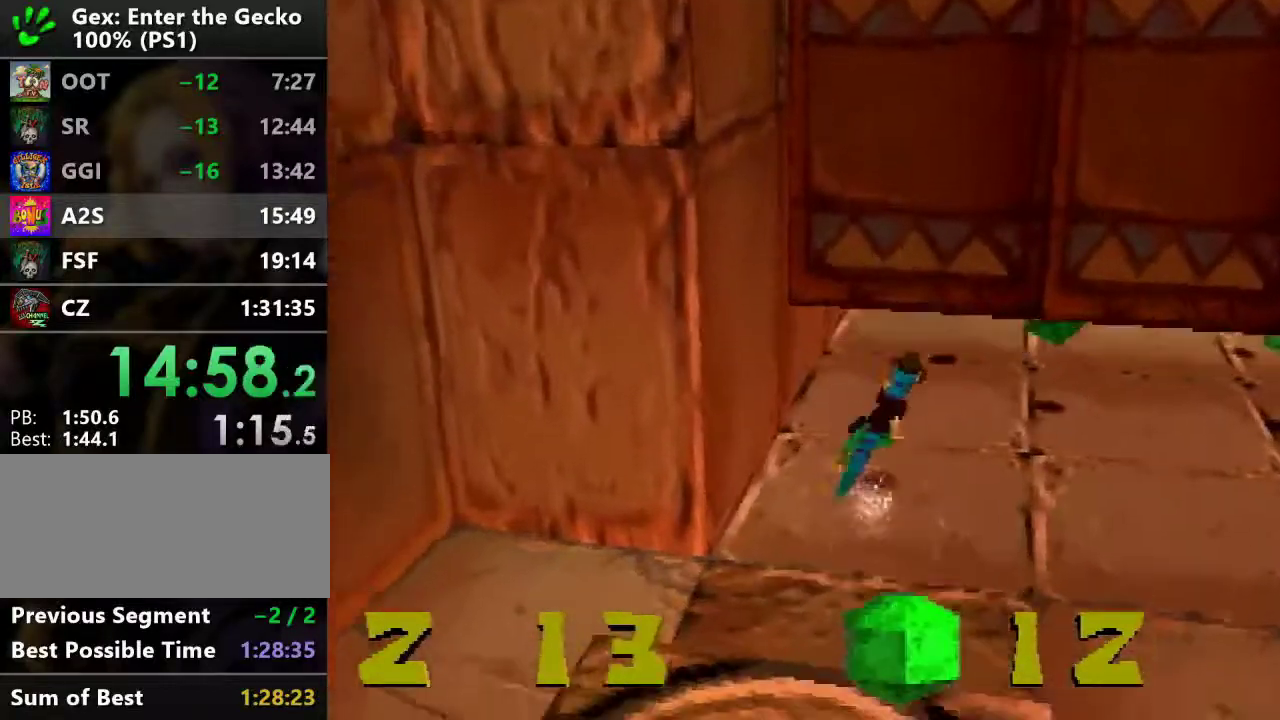
{"buttons": ["DPAD_UP"], "events": [[217, "SQUARE", "down"], [317, "DPAD_RIGHT", "up"], [350, "SQUARE", "up"]]}
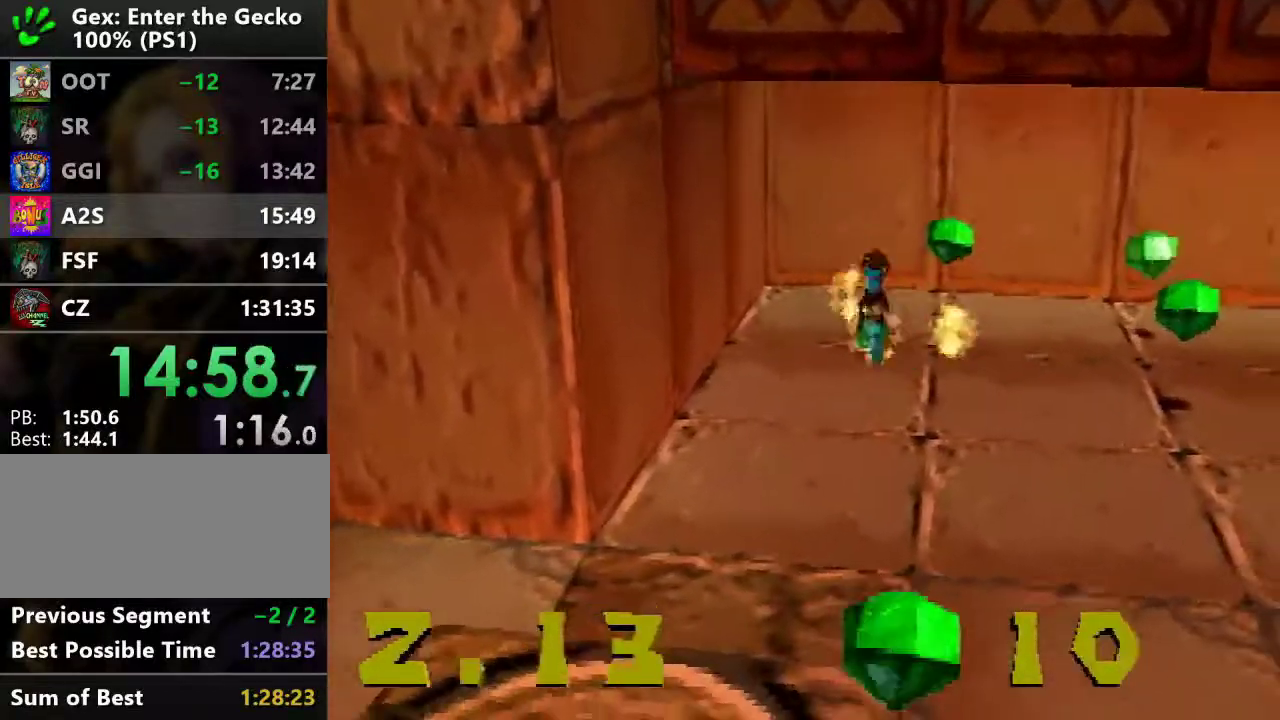
{"buttons": ["DPAD_RIGHT"], "events": [[50, "DPAD_RIGHT", "down"], [100, "SQUARE", "down"], [251, "SQUARE", "up"], [317, "DPAD_UP", "up"]]}
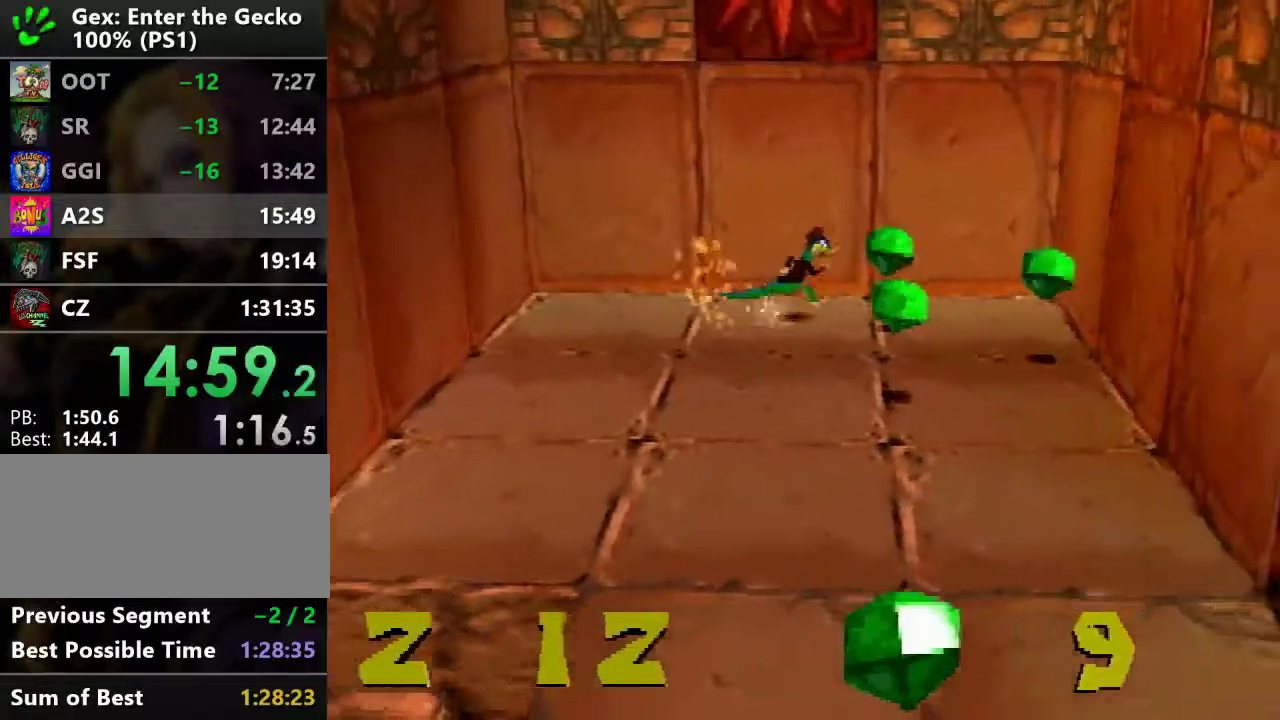
{"buttons": ["SQUARE", "DPAD_DOWN"], "events": [[50, "SQUARE", "down"], [167, "DPAD_DOWN", "down"], [217, "SQUARE", "up"], [450, "SQUARE", "down"], [484, "DPAD_RIGHT", "up"]]}
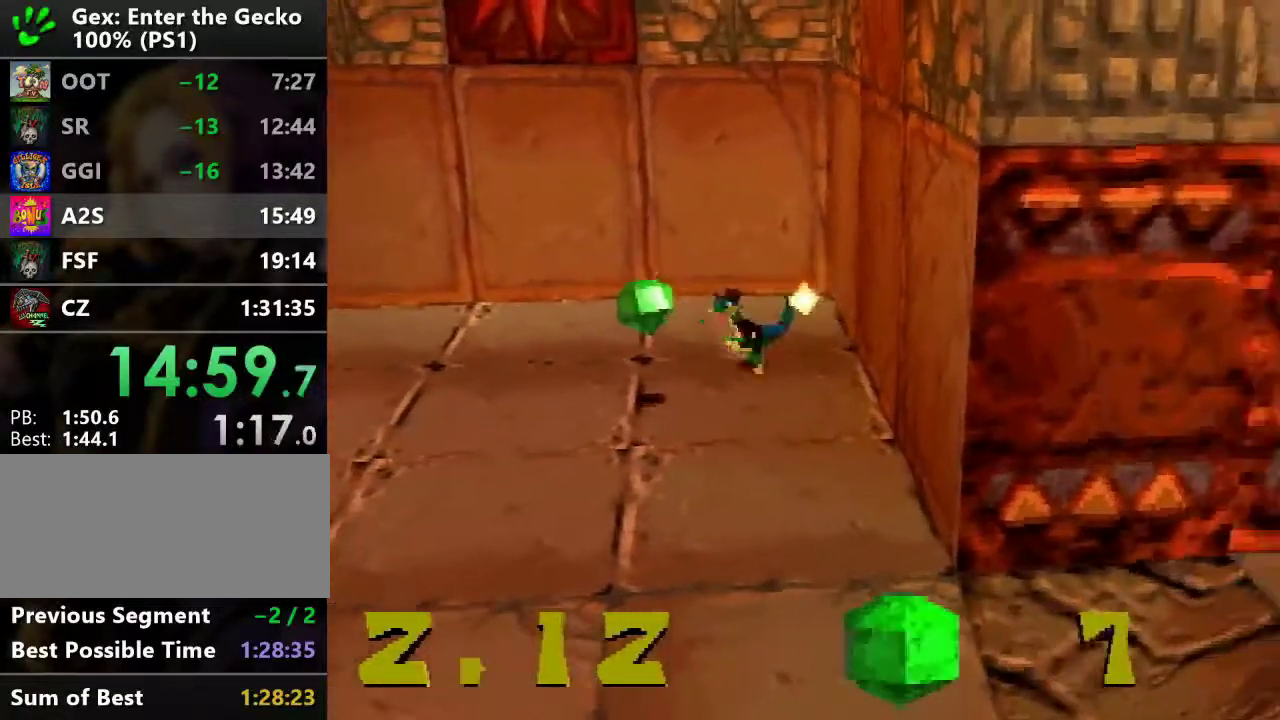
{"buttons": ["DPAD_DOWN"], "events": [[84, "DPAD_LEFT", "down"], [167, "SQUARE", "up"], [217, "DPAD_LEFT", "up"], [301, "SQUARE", "down"], [434, "SQUARE", "up"]]}
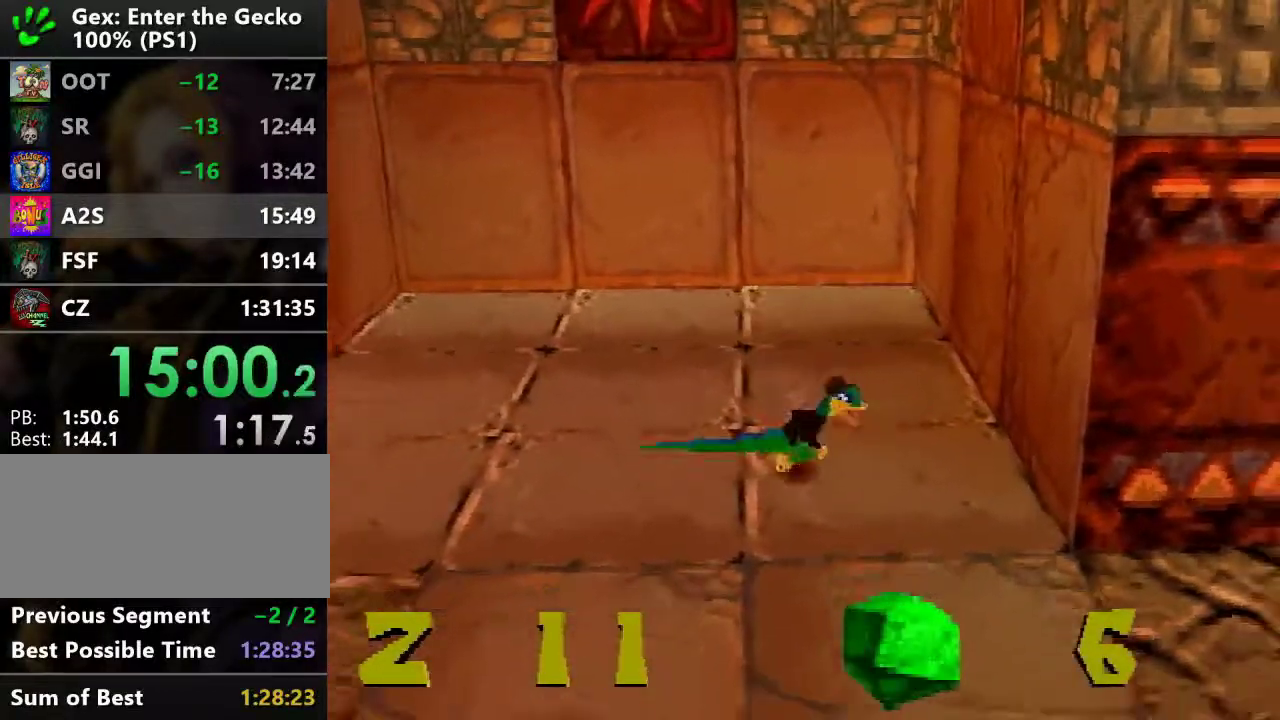
{"buttons": ["DPAD_RIGHT"], "events": [[233, "DPAD_RIGHT", "down"], [317, "DPAD_DOWN", "up"]]}
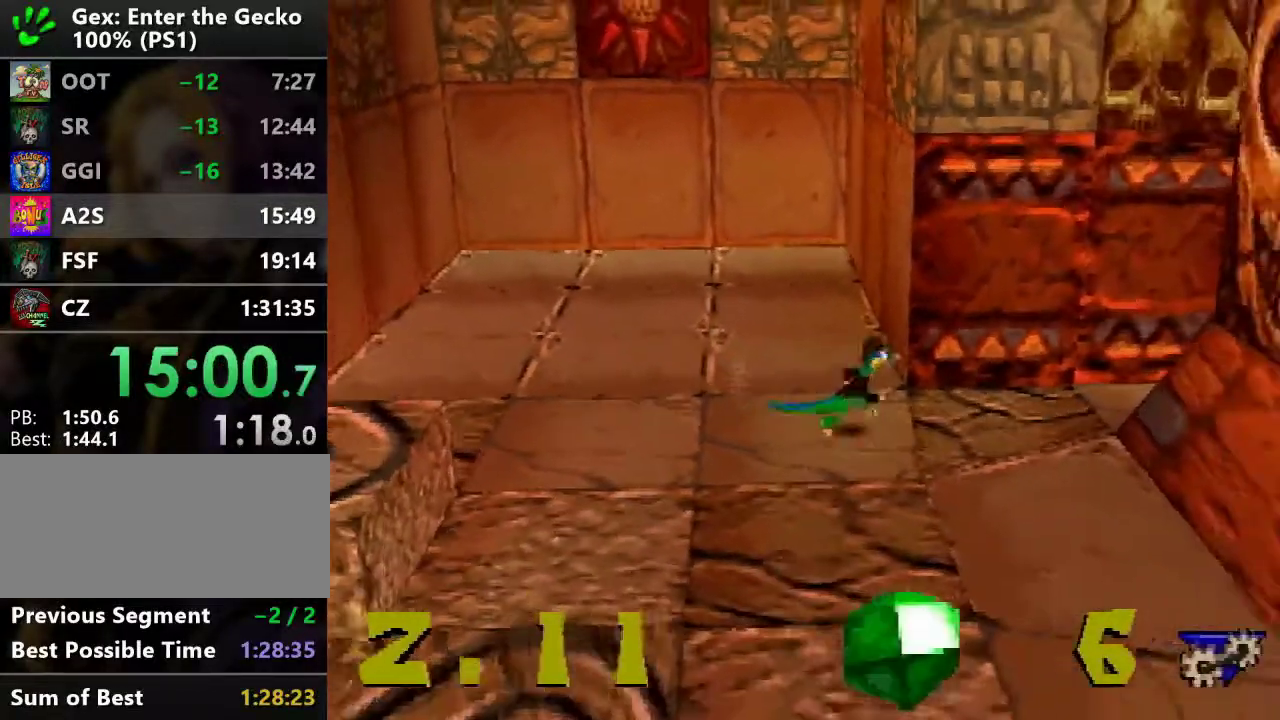
{"buttons": ["CROSS", "R2", "DPAD_RIGHT"], "events": [[67, "R2", "down"], [167, "DPAD_UP", "down"], [234, "DPAD_UP", "up"], [401, "CROSS", "down"]]}
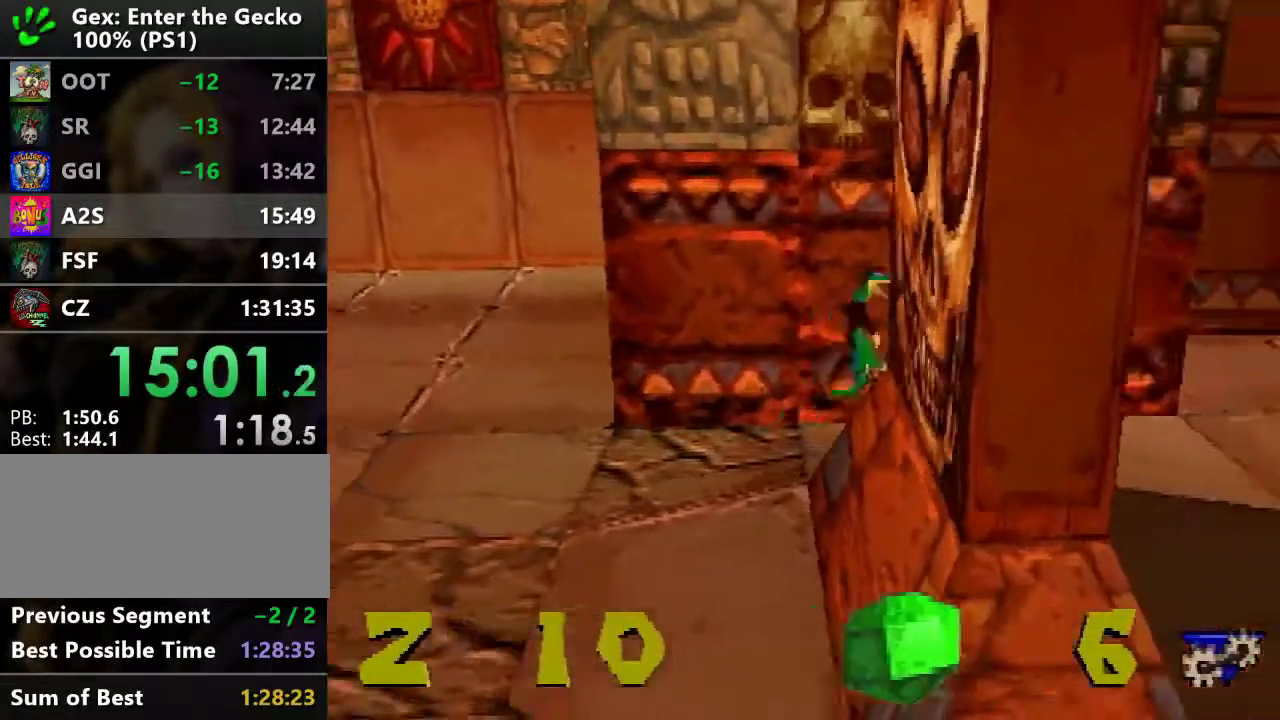
{"buttons": ["DPAD_UP", "DPAD_RIGHT"], "events": [[67, "CROSS", "up"], [417, "DPAD_UP", "down"], [417, "R2", "up"]]}
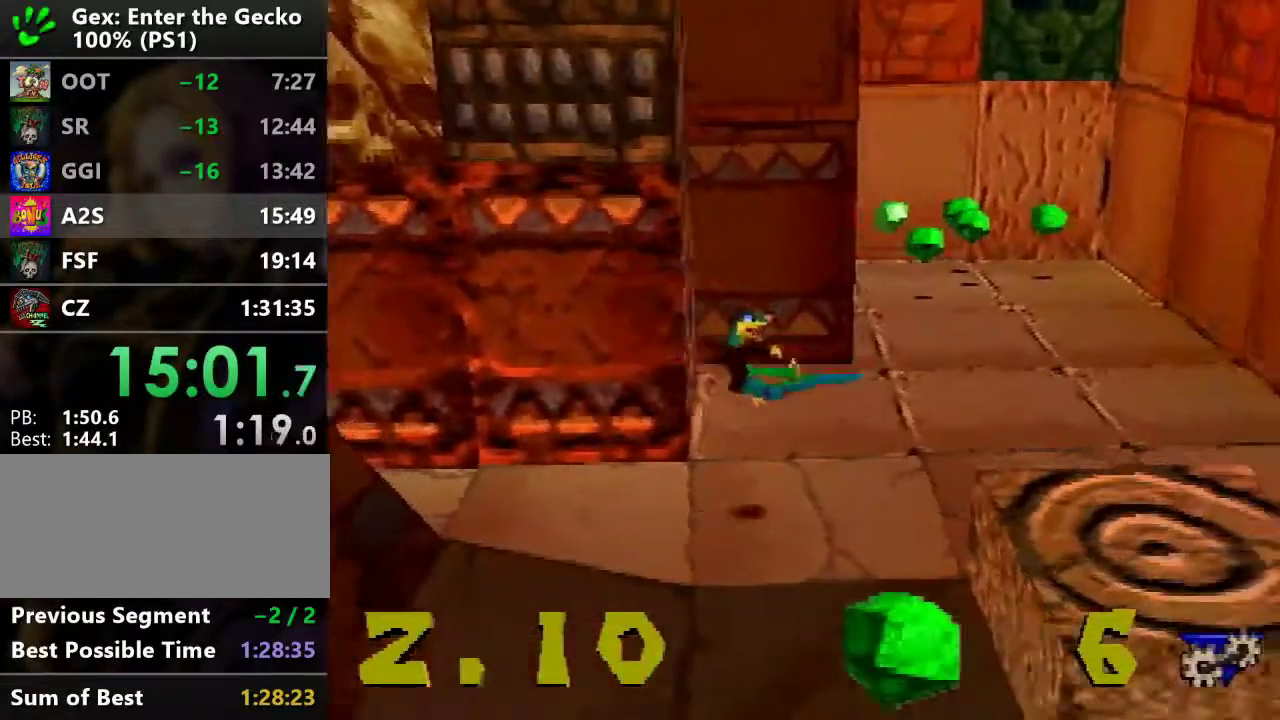
{"buttons": ["DPAD_UP"], "events": [[50, "DPAD_RIGHT", "up"], [200, "SQUARE", "down"], [317, "SQUARE", "up"]]}
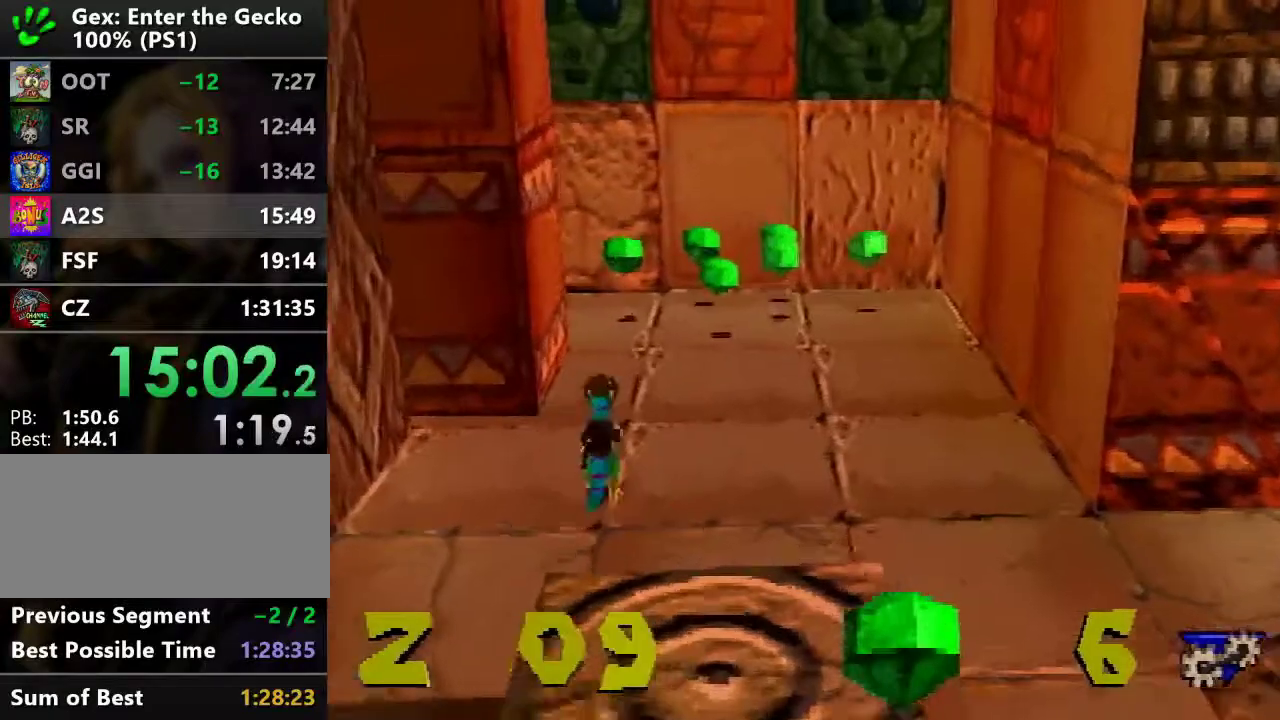
{"buttons": ["DPAD_UP"], "events": []}
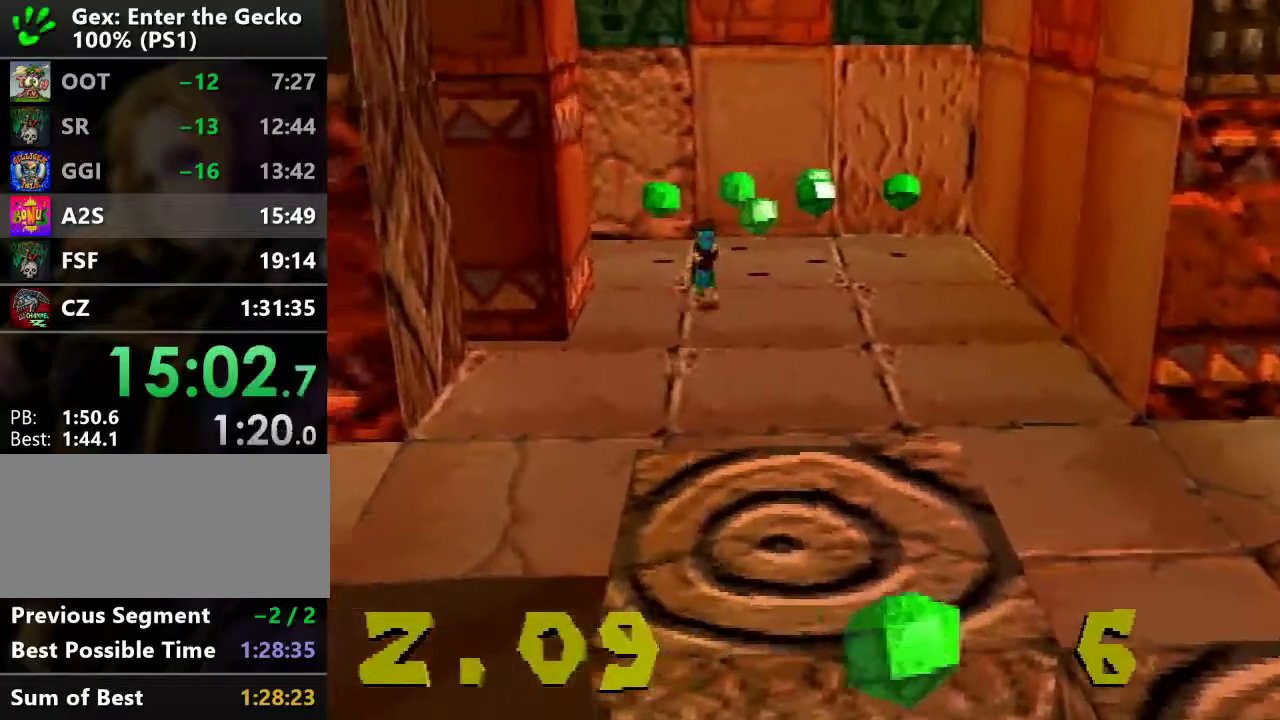
{"buttons": ["DPAD_RIGHT"], "events": [[200, "SQUARE", "down"], [334, "DPAD_RIGHT", "down"], [434, "DPAD_UP", "up"], [467, "SQUARE", "up"]]}
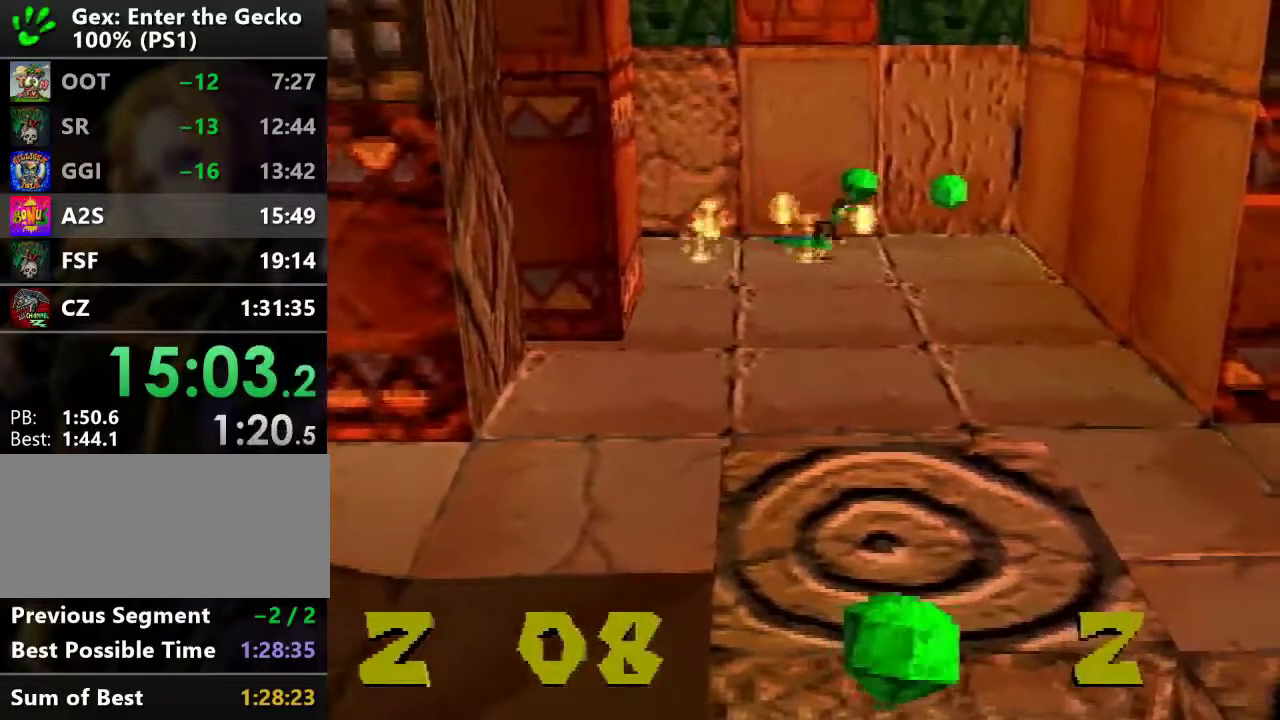
{"buttons": ["DPAD_DOWN"], "events": [[50, "SQUARE", "down"], [217, "DPAD_DOWN", "down"], [250, "SQUARE", "up"], [367, "DPAD_RIGHT", "up"]]}
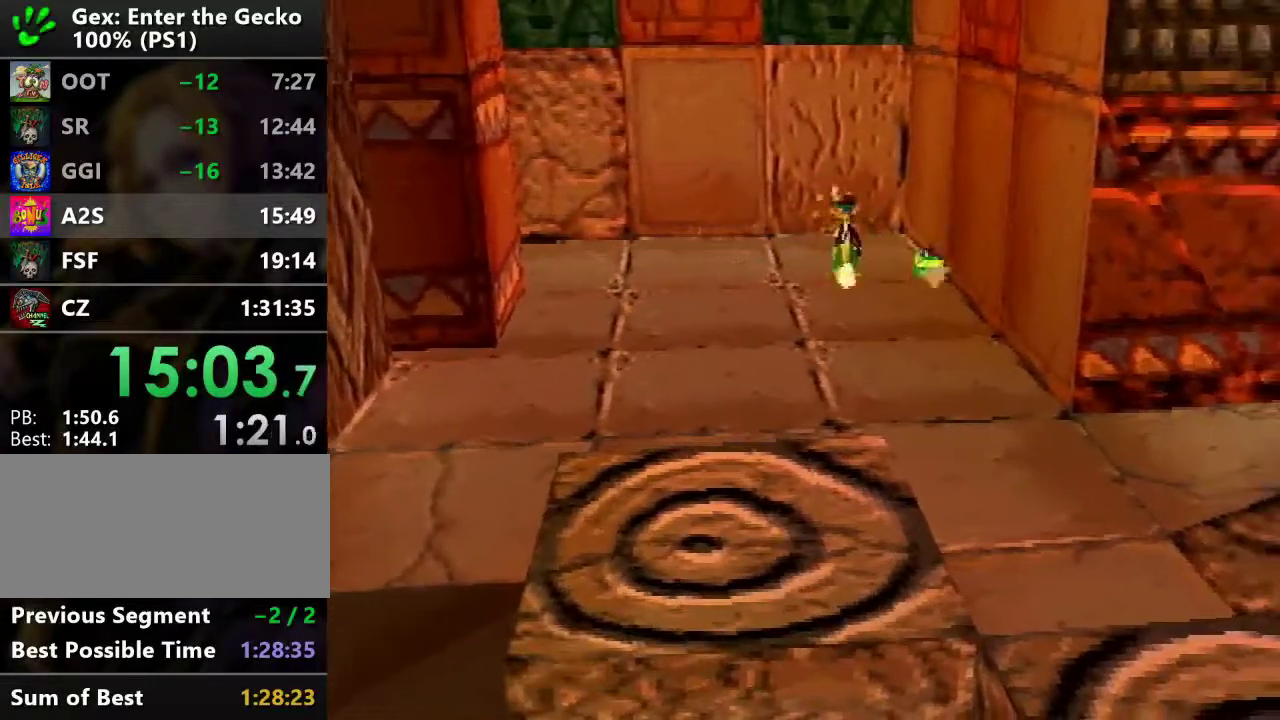
{"buttons": [], "events": [[251, "DPAD_DOWN", "up"]]}